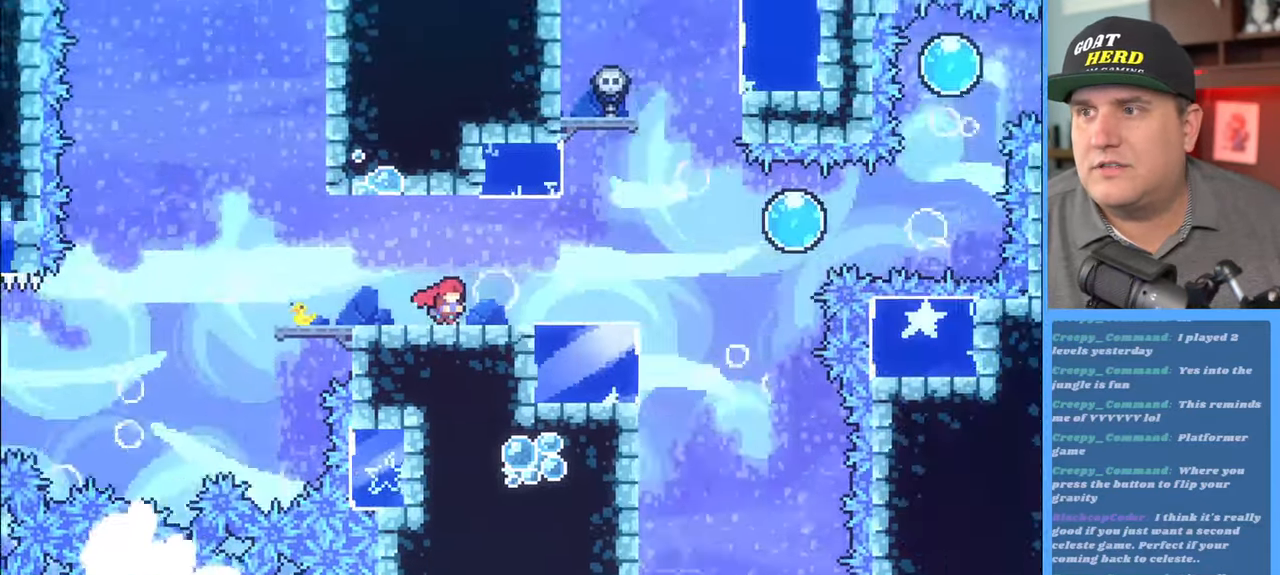
Gameplay with a controller (Xbox layout); each line is a JSON object with the inputs held at the frame after it. "events" lists button and stick changes between this image and that frame as [ms after this image, input, new state], when the widget could be followed in between.
{"buttons": ["R2"], "left_stick": "center", "right_stick": "center", "events": [[33, "left_stick", "center"], [383, "R2", "down"]]}
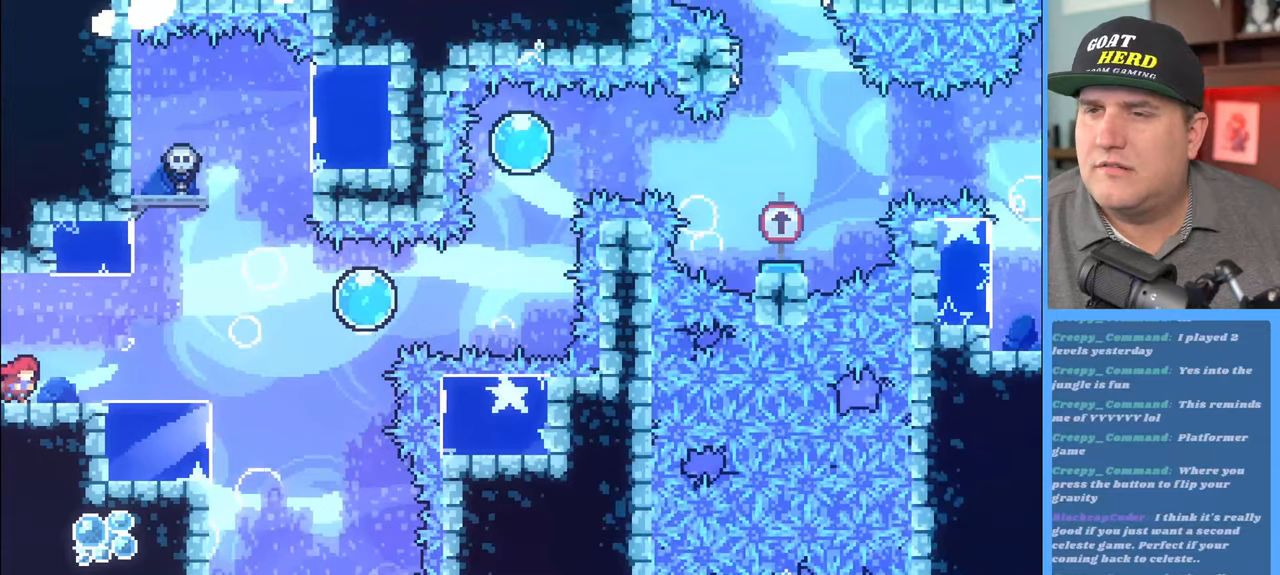
{"buttons": ["R2"], "left_stick": "right", "right_stick": "center", "events": [[283, "left_stick", "right"]]}
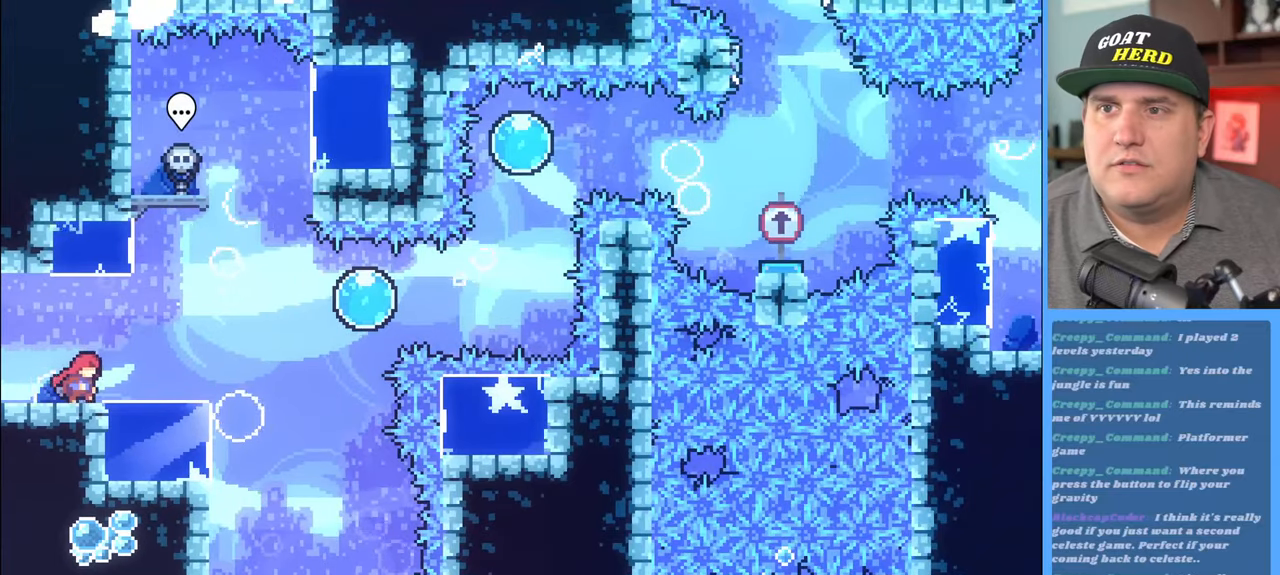
{"buttons": ["A", "R2"], "left_stick": "up", "right_stick": "center", "events": [[200, "left_stick", "center"], [367, "left_stick", "up"], [467, "A", "down"]]}
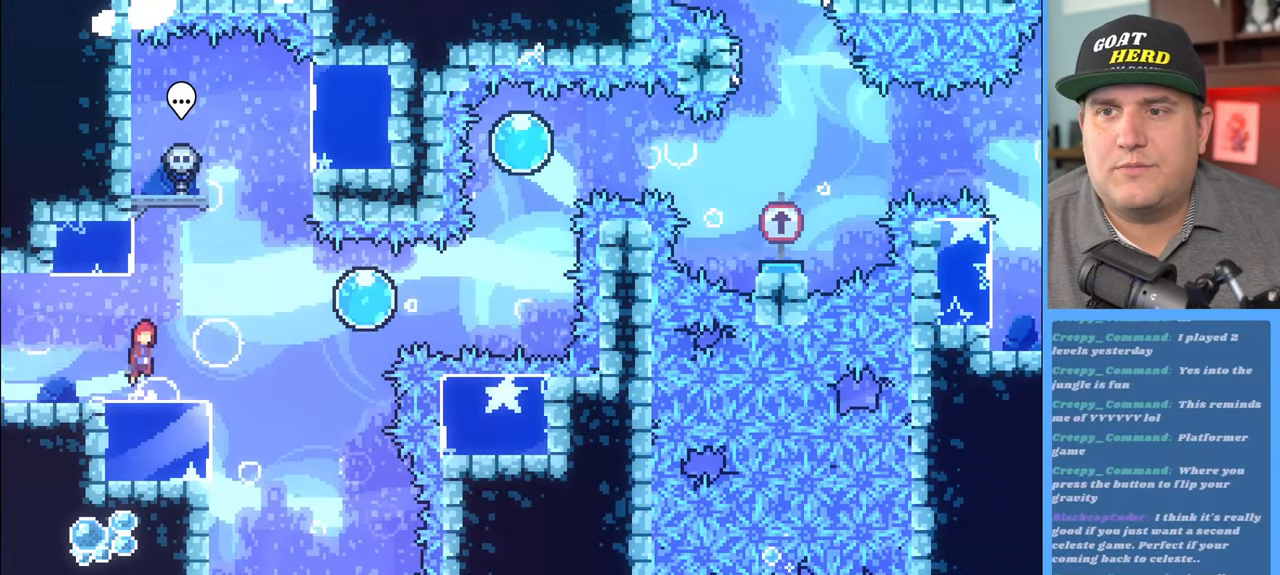
{"buttons": ["X", "R2"], "left_stick": "up", "right_stick": "center", "events": [[133, "A", "up"], [250, "X", "down"]]}
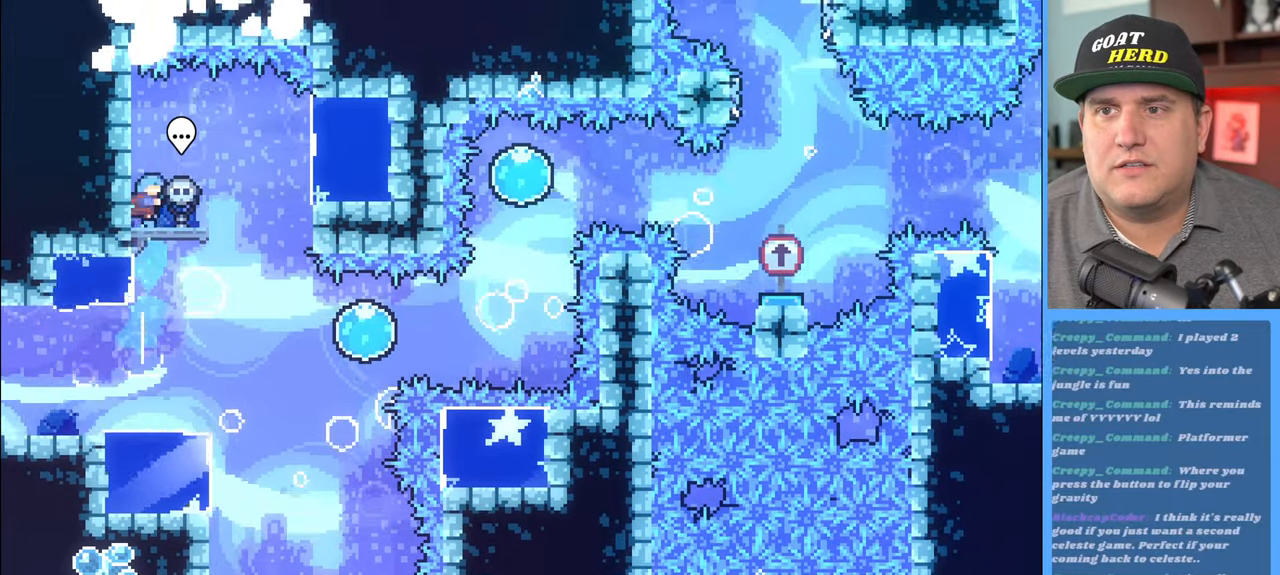
{"buttons": ["R2"], "left_stick": "center", "right_stick": "center", "events": [[250, "X", "up"], [367, "left_stick", "center"]]}
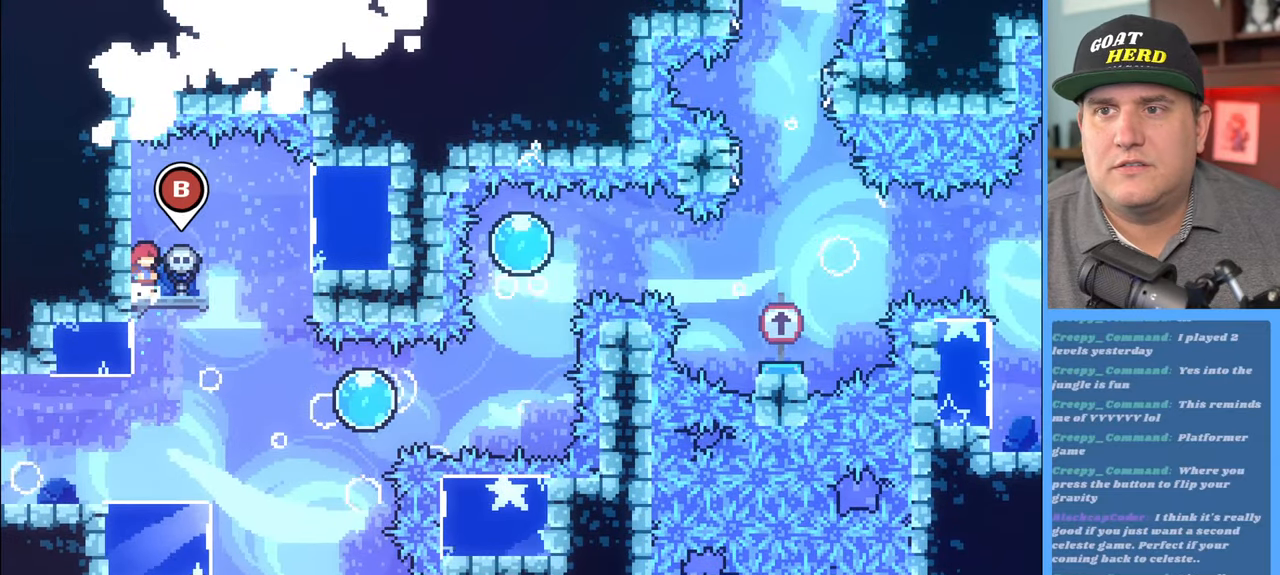
{"buttons": ["B"], "left_stick": "center", "right_stick": "center", "events": [[183, "R2", "up"], [200, "left_stick", "right"], [350, "left_stick", "center"], [417, "B", "down"]]}
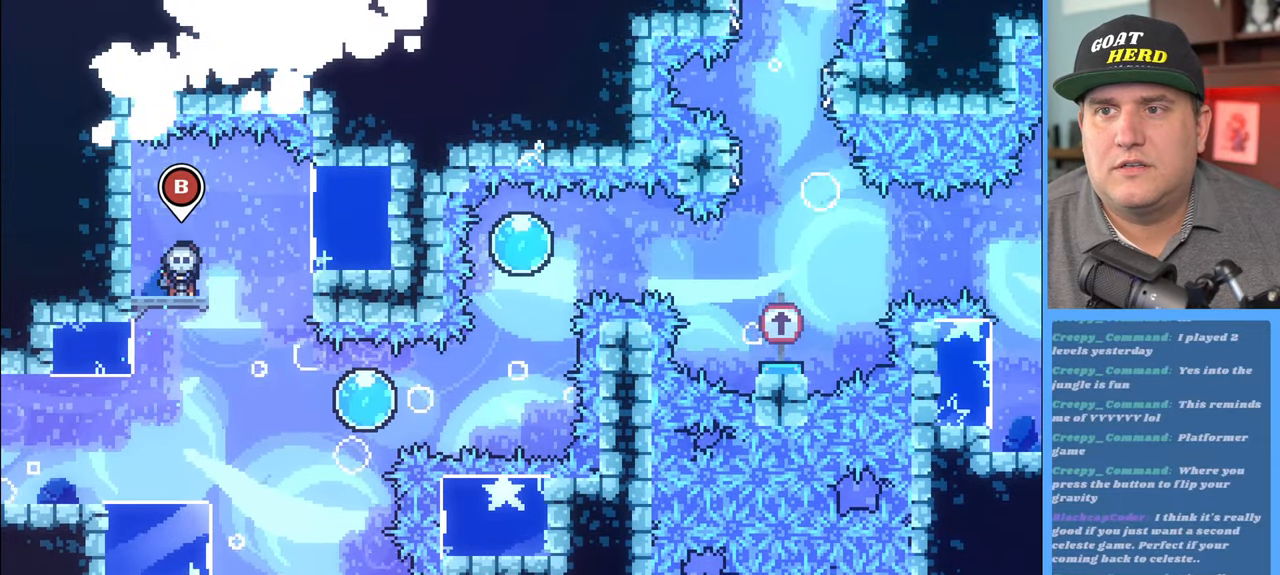
{"buttons": [], "left_stick": "center", "right_stick": "center", "events": [[17, "B", "up"]]}
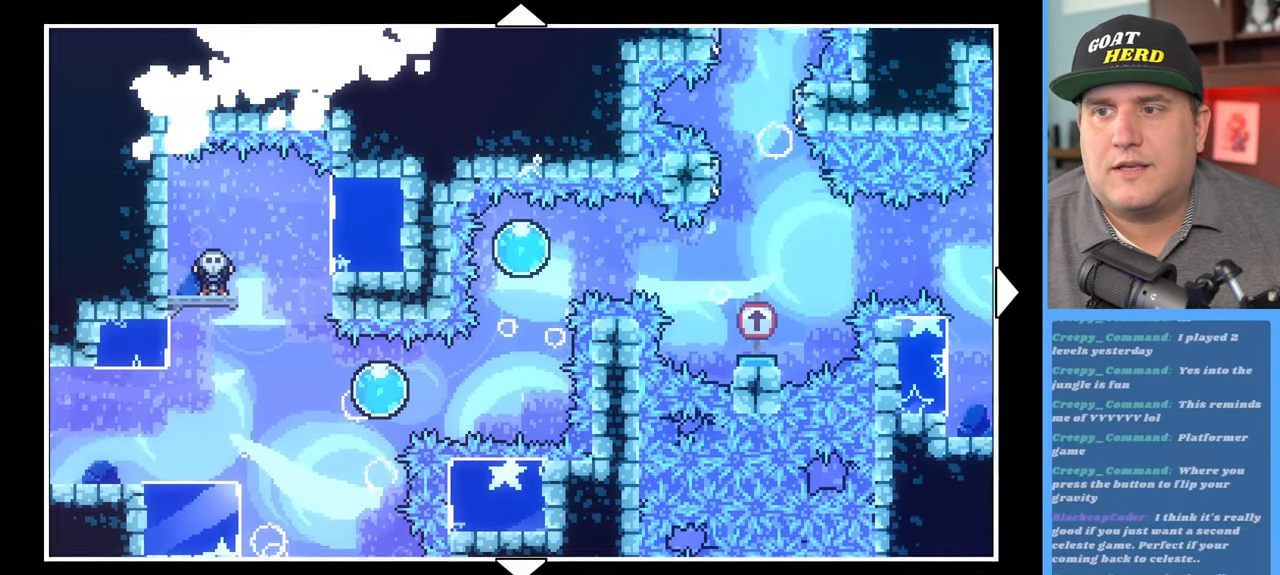
{"buttons": [], "left_stick": "center", "right_stick": "center", "events": []}
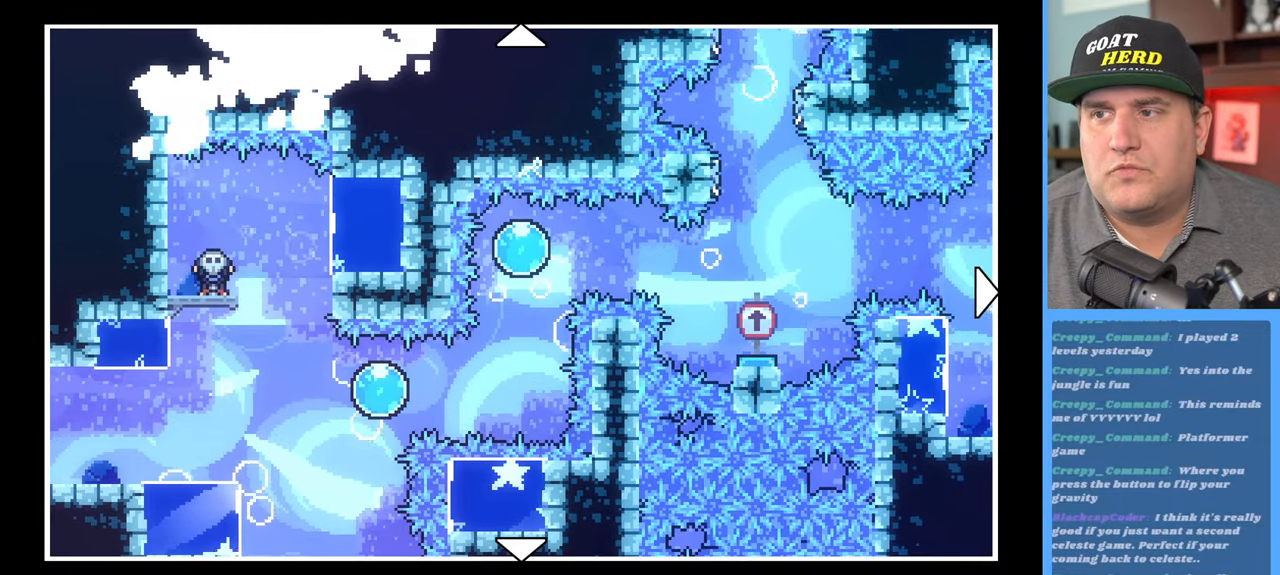
{"buttons": [], "left_stick": "up-right", "right_stick": "center", "events": [[267, "left_stick", "right"], [317, "left_stick", "up-right"]]}
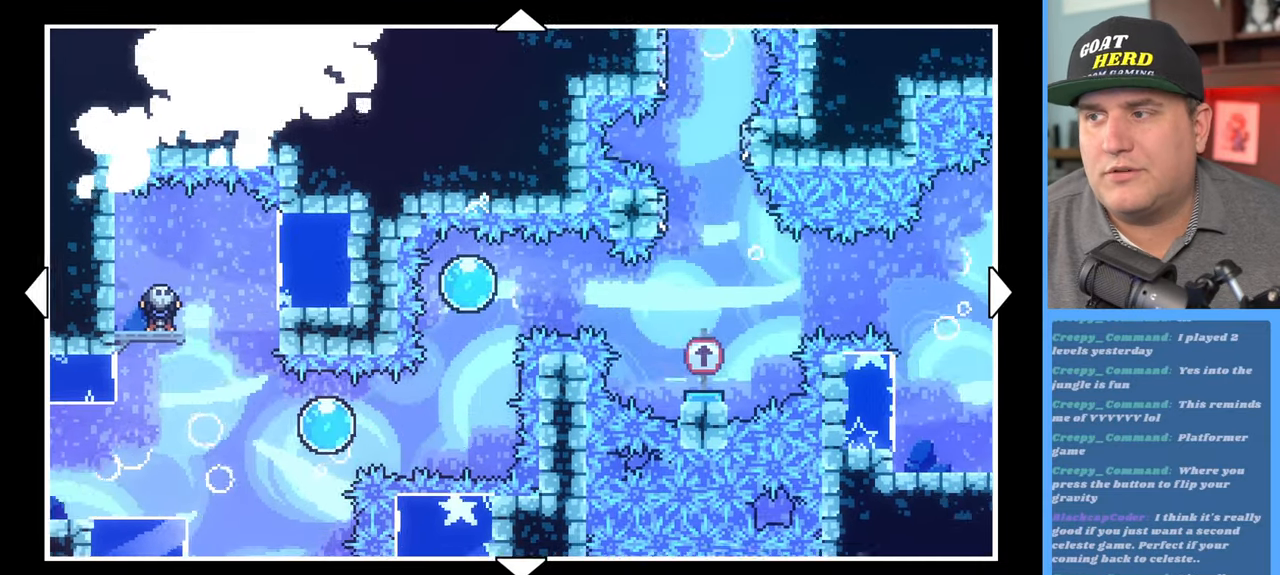
{"buttons": [], "left_stick": "up", "right_stick": "center", "events": [[483, "left_stick", "up"]]}
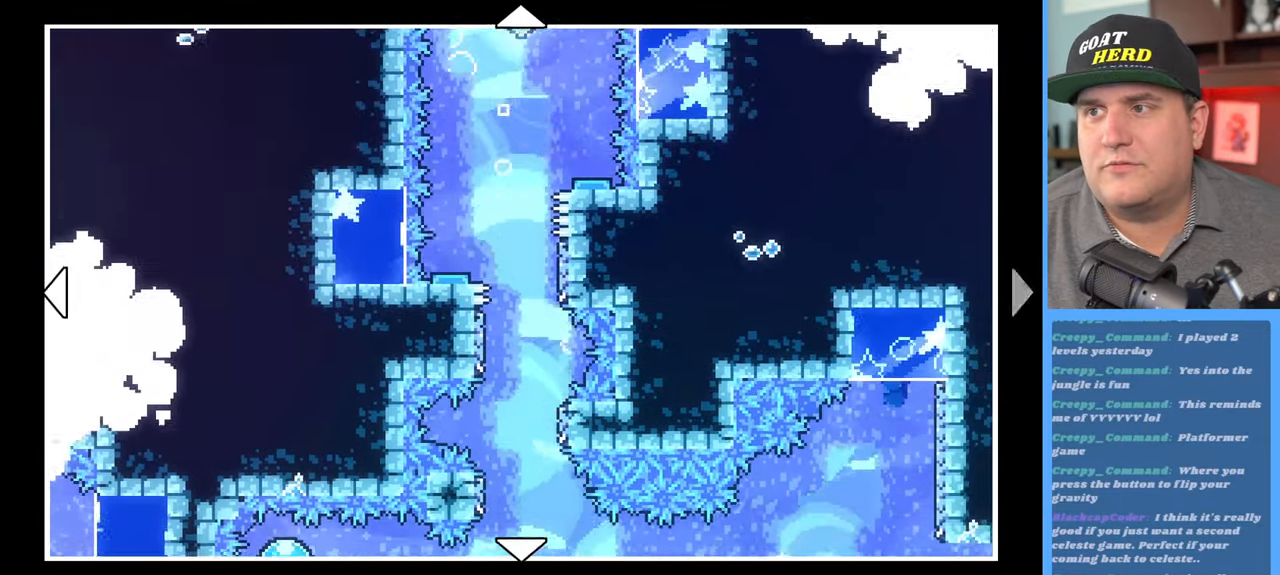
{"buttons": [], "left_stick": "up-right", "right_stick": "center", "events": [[217, "left_stick", "up-right"]]}
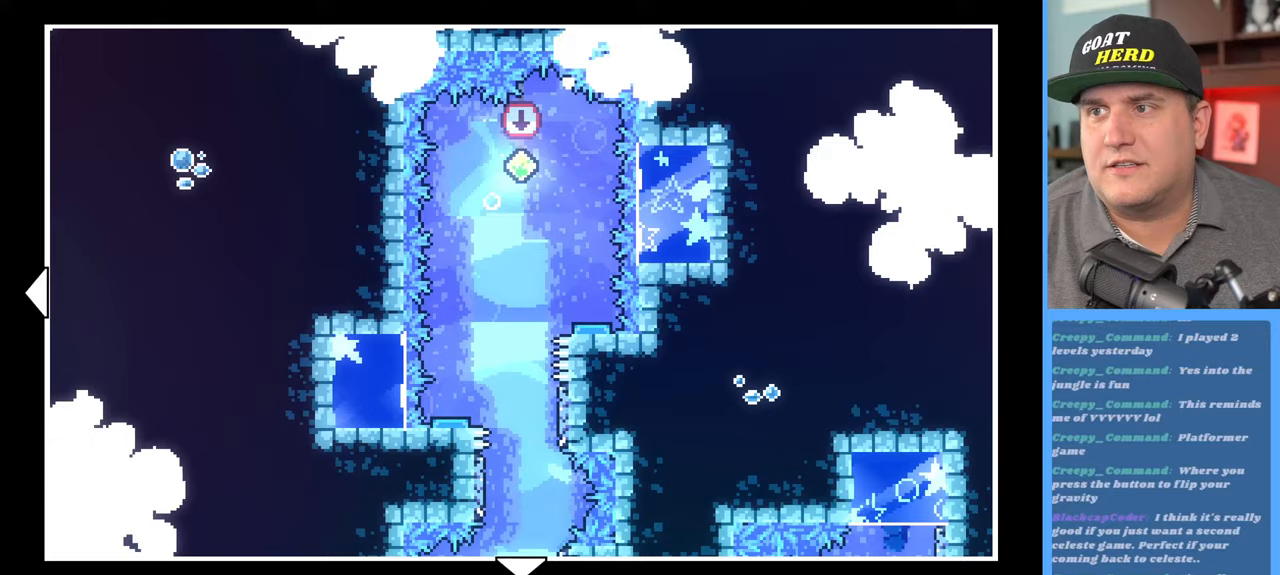
{"buttons": [], "left_stick": "down-right", "right_stick": "center", "events": [[67, "left_stick", "down-right"]]}
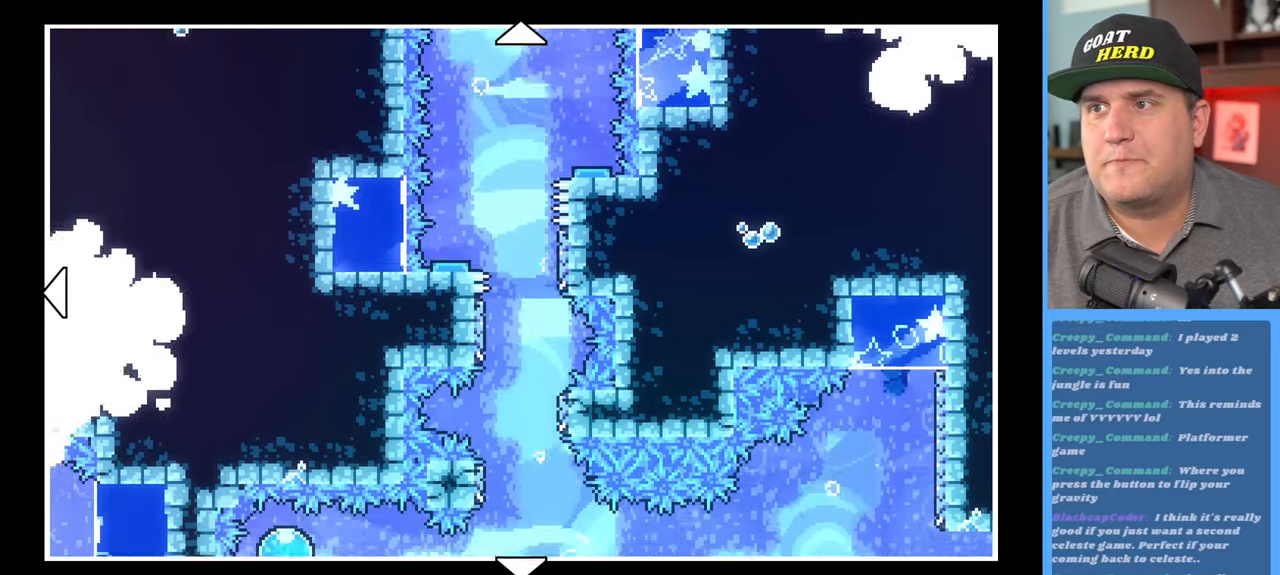
{"buttons": [], "left_stick": "down-right", "right_stick": "center", "events": []}
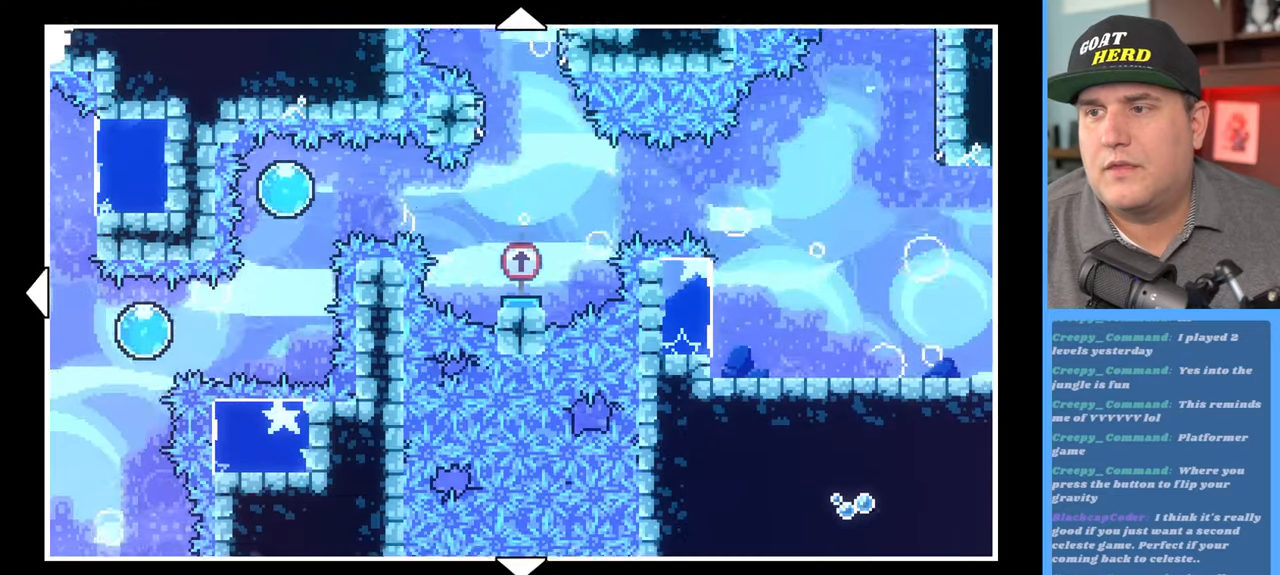
{"buttons": [], "left_stick": "center", "right_stick": "center", "events": [[400, "left_stick", "center"]]}
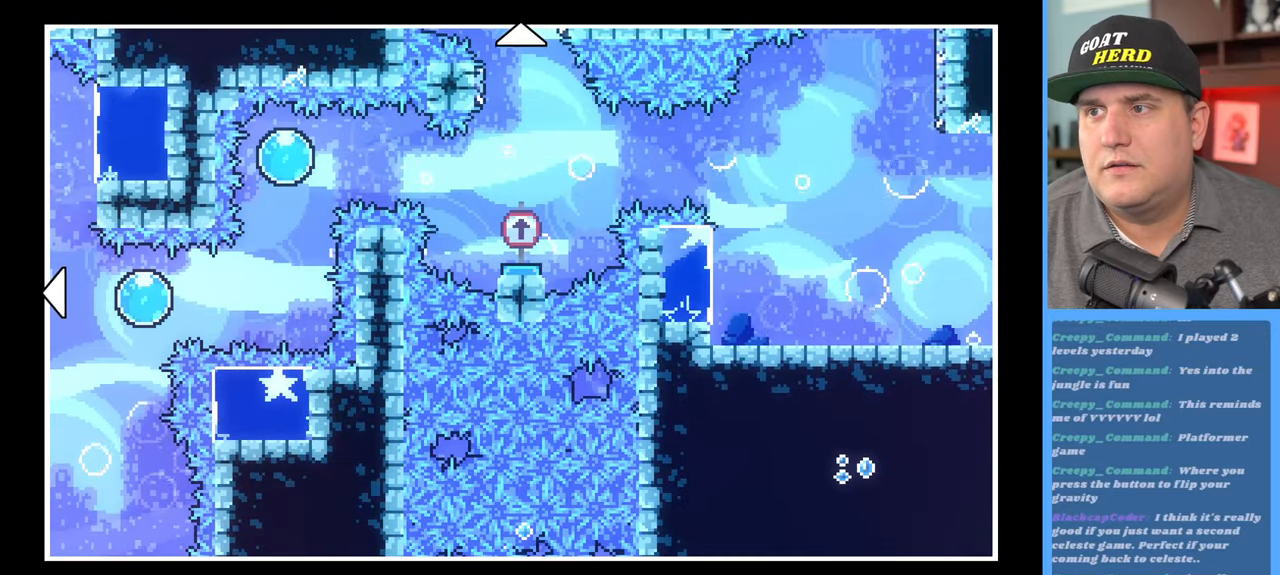
{"buttons": [], "left_stick": "center", "right_stick": "center", "events": [[83, "B", "down"], [117, "B", "up"]]}
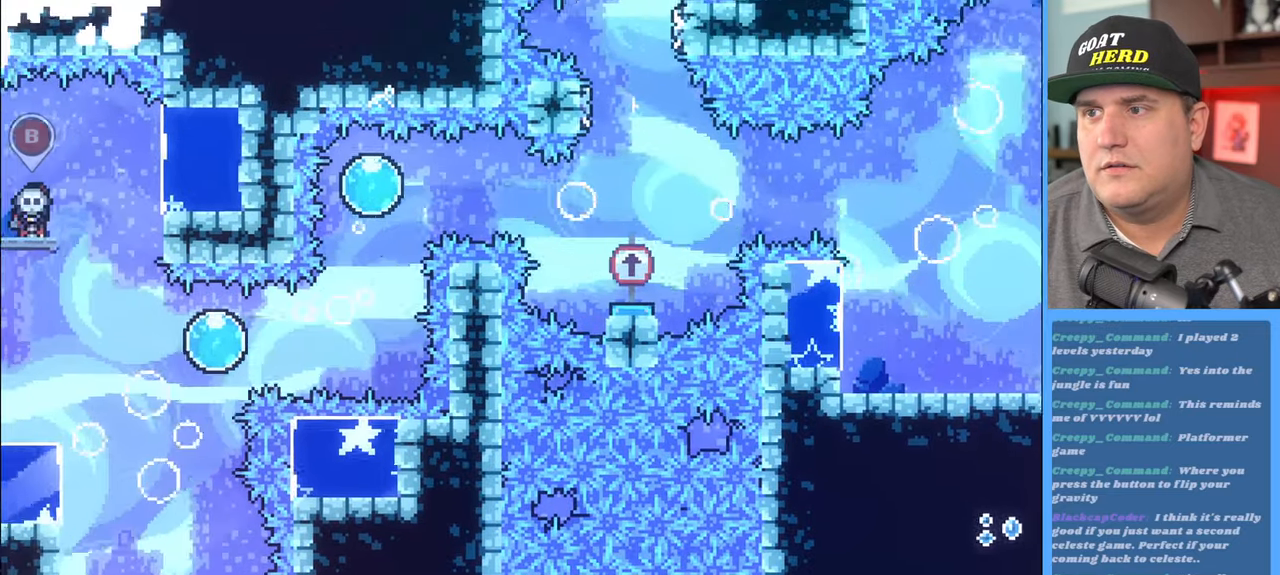
{"buttons": ["R2"], "left_stick": "center", "right_stick": "center", "events": [[450, "R2", "down"]]}
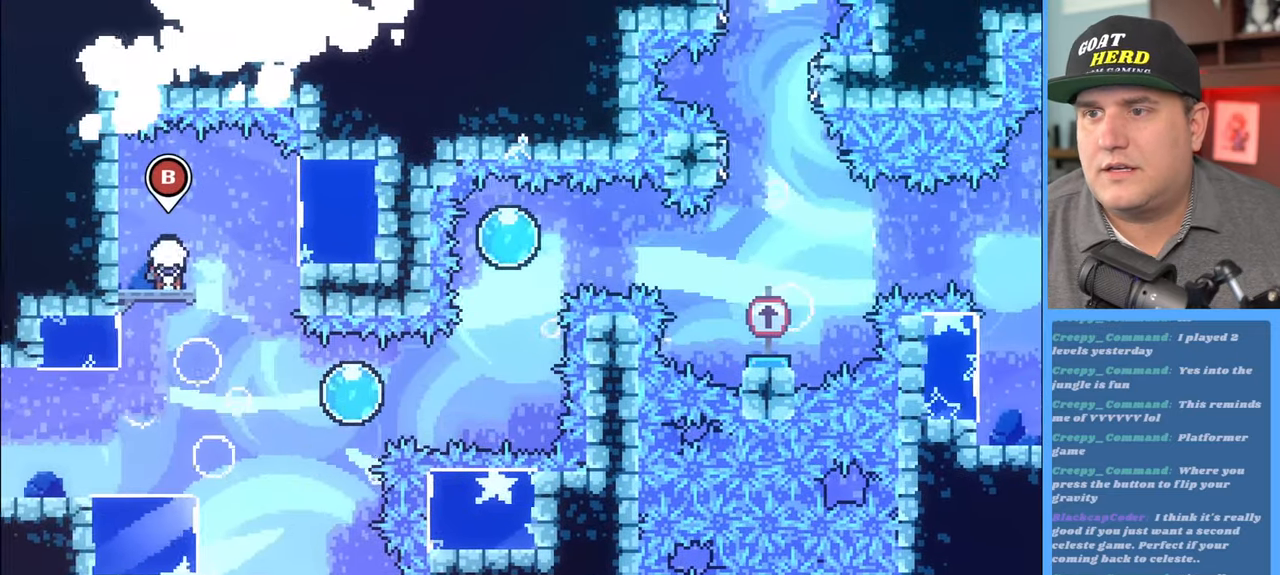
{"buttons": ["R2"], "left_stick": "center", "right_stick": "center", "events": [[183, "left_stick", "right"], [283, "left_stick", "center"]]}
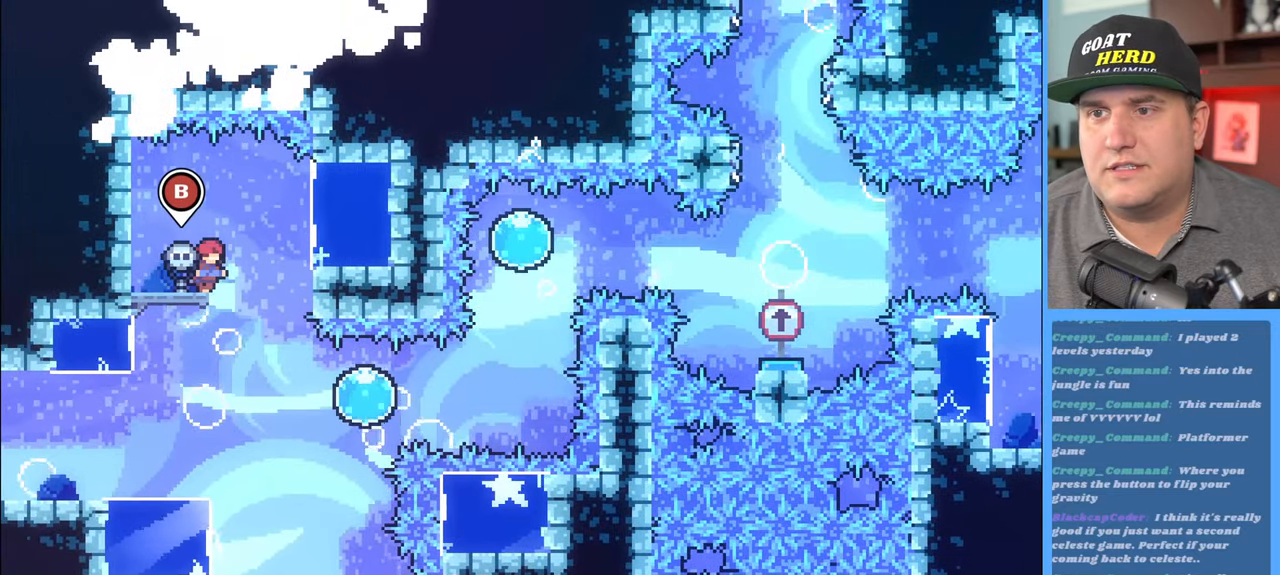
{"buttons": ["R2"], "left_stick": "right", "right_stick": "center", "events": [[383, "left_stick", "right"]]}
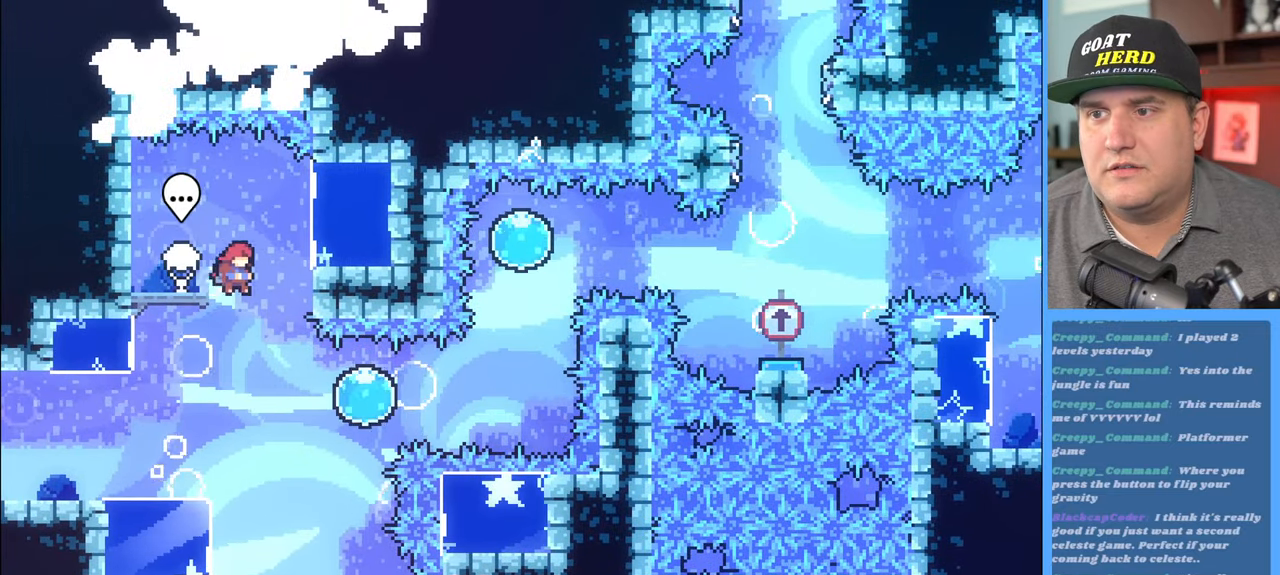
{"buttons": ["R2"], "left_stick": "right", "right_stick": "center", "events": []}
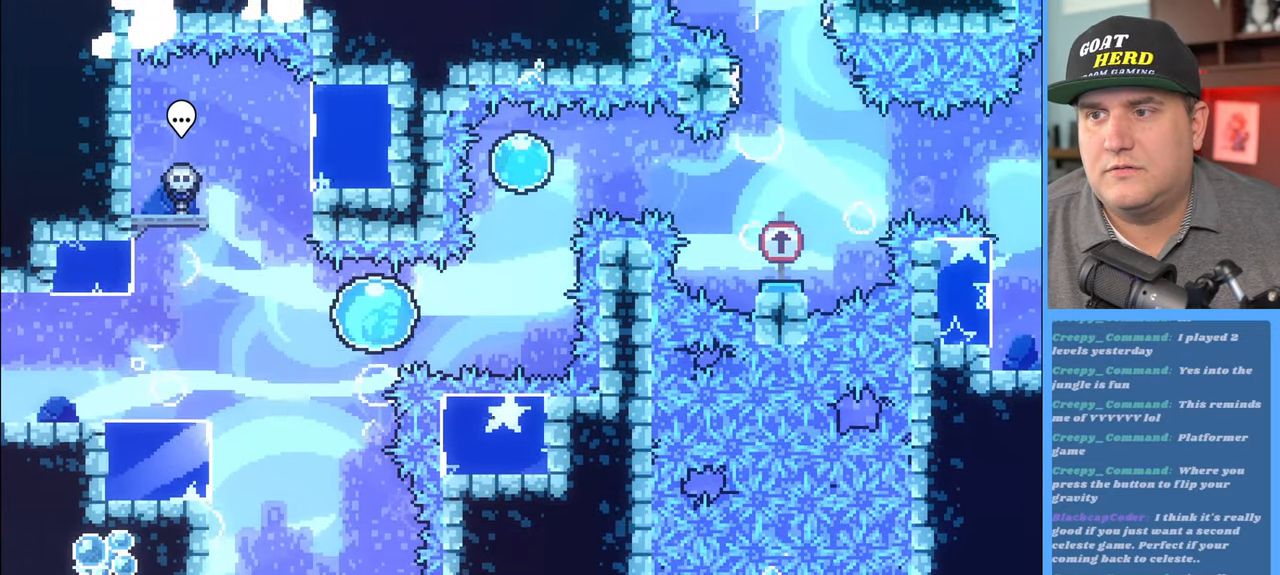
{"buttons": ["R2"], "left_stick": "up", "right_stick": "center", "events": [[17, "left_stick", "up-right"], [333, "left_stick", "up"]]}
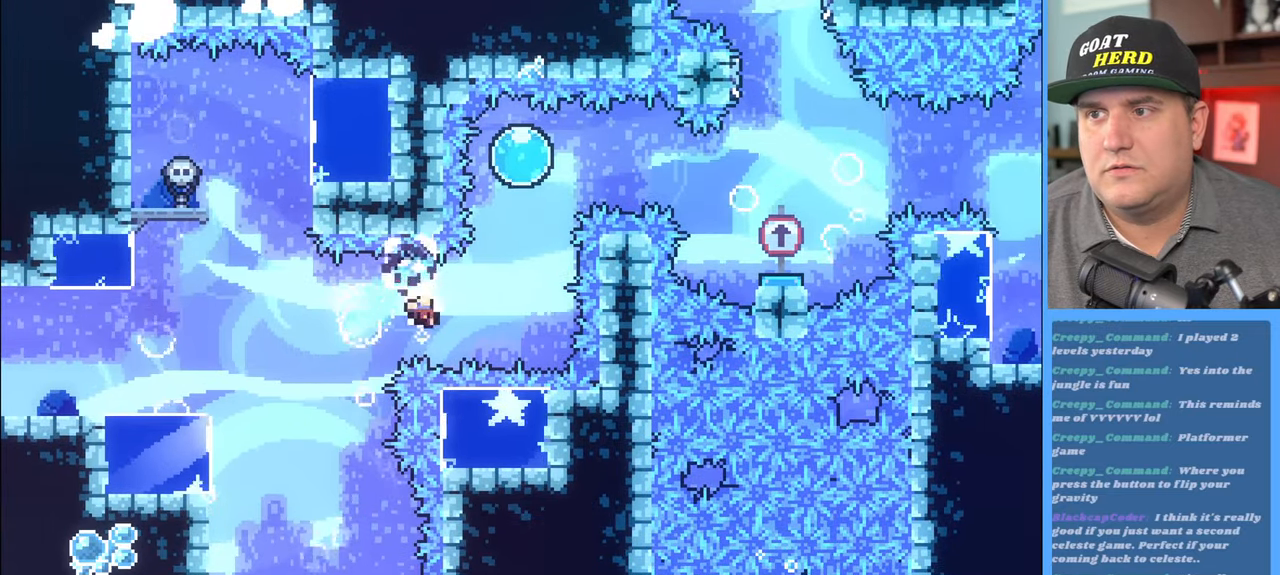
{"buttons": [], "left_stick": "center", "right_stick": "center", "events": [[17, "left_stick", "up-right"], [200, "left_stick", "center"], [283, "R2", "up"]]}
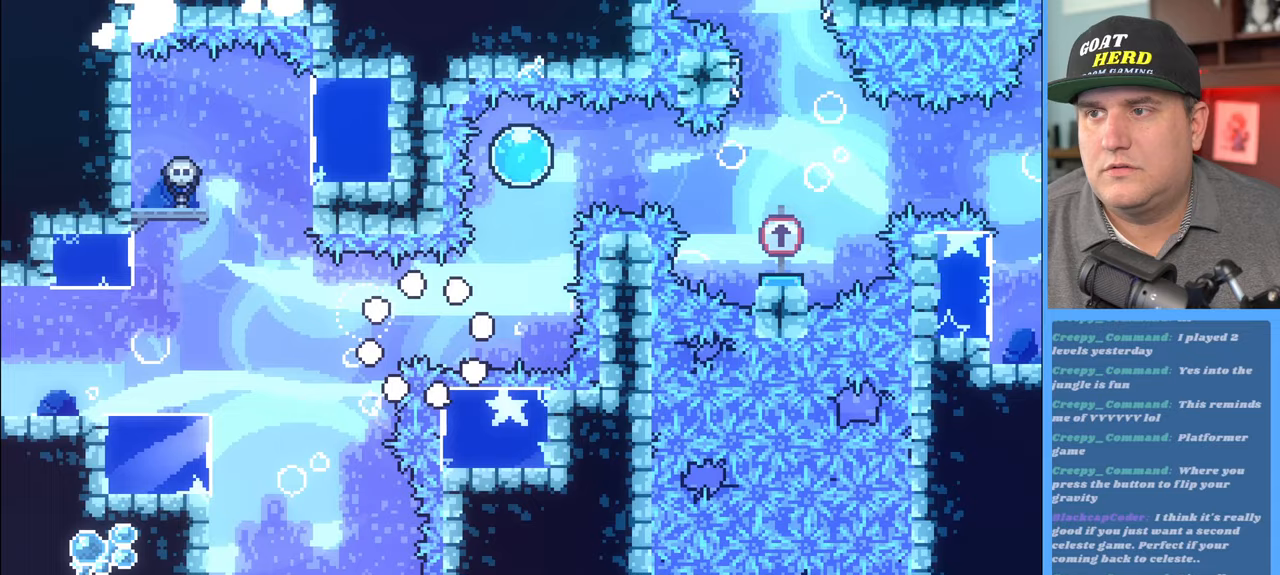
{"buttons": [], "left_stick": "center", "right_stick": "center", "events": []}
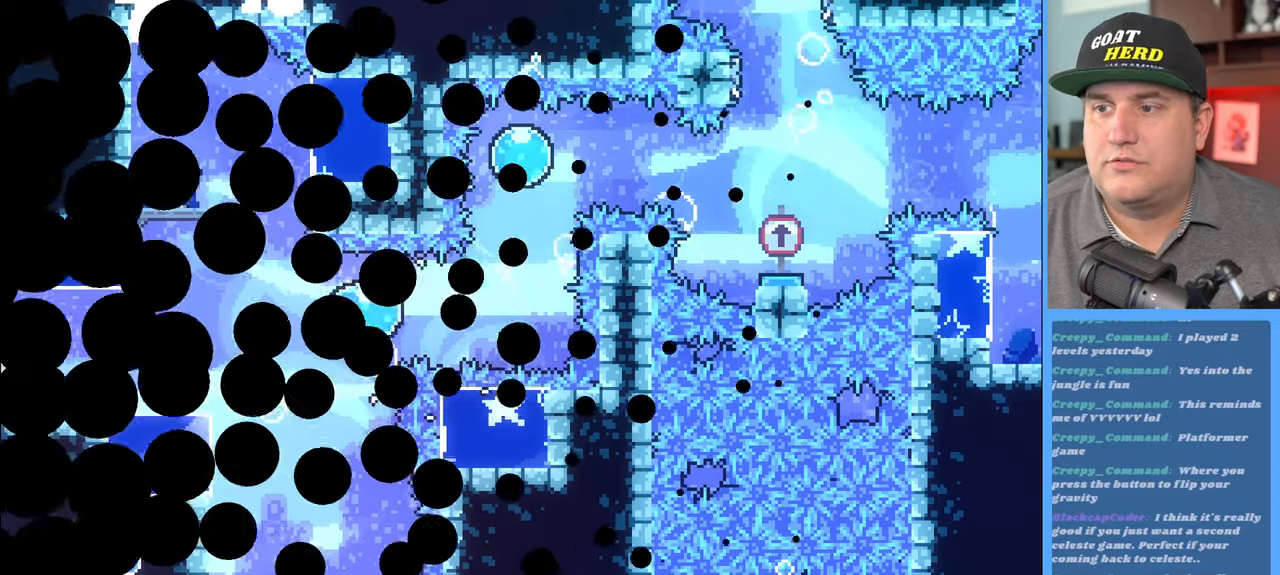
{"buttons": ["R2"], "left_stick": "center", "right_stick": "center", "events": [[467, "R2", "down"]]}
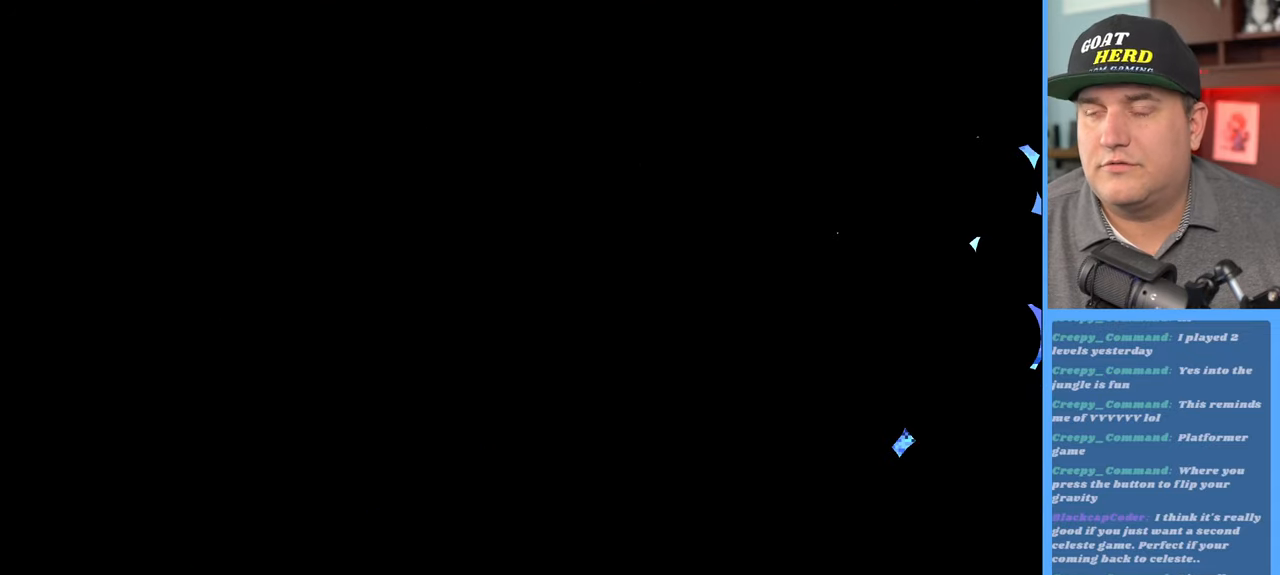
{"buttons": ["R2"], "left_stick": "center", "right_stick": "center", "events": []}
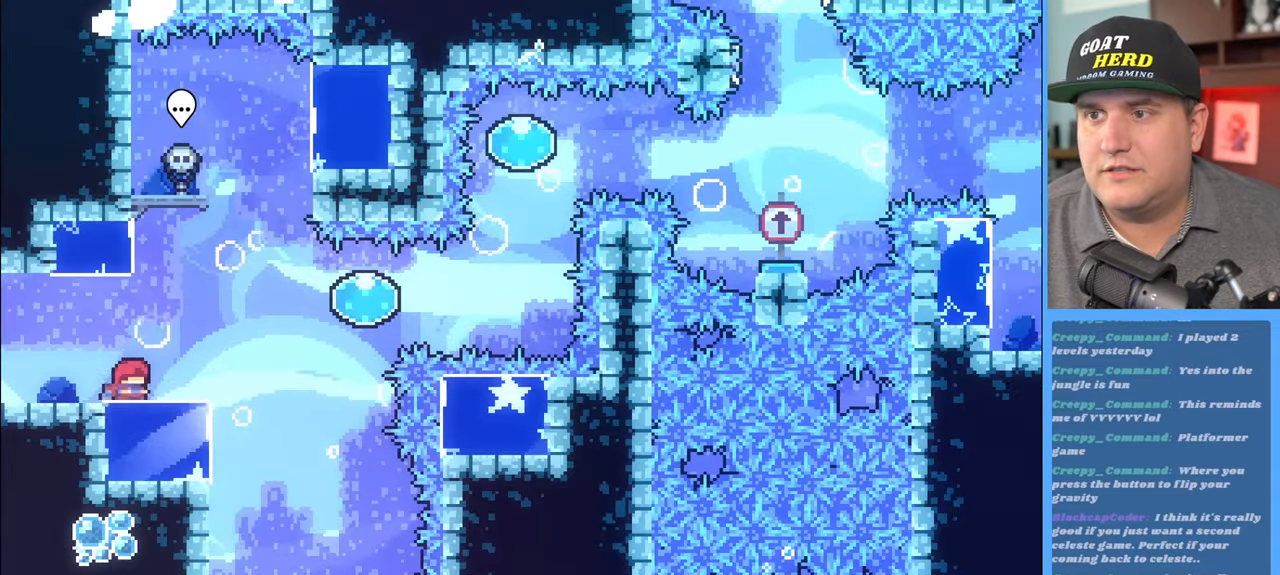
{"buttons": ["R2"], "left_stick": "center", "right_stick": "center", "events": [[283, "left_stick", "right"], [450, "left_stick", "center"]]}
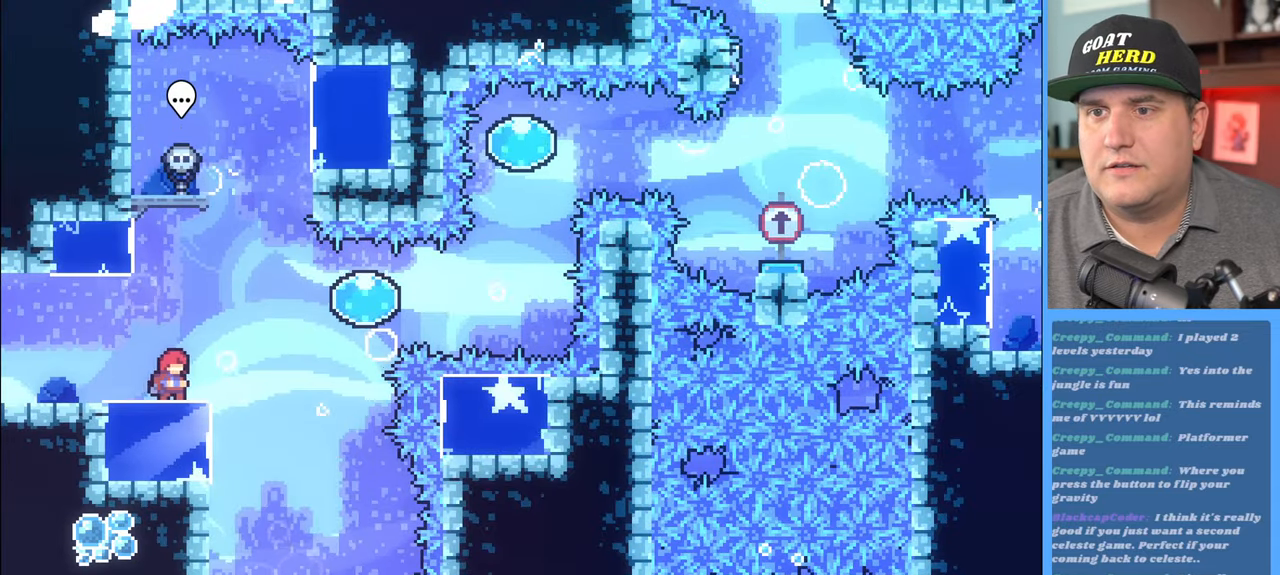
{"buttons": ["R2"], "left_stick": "center", "right_stick": "center", "events": []}
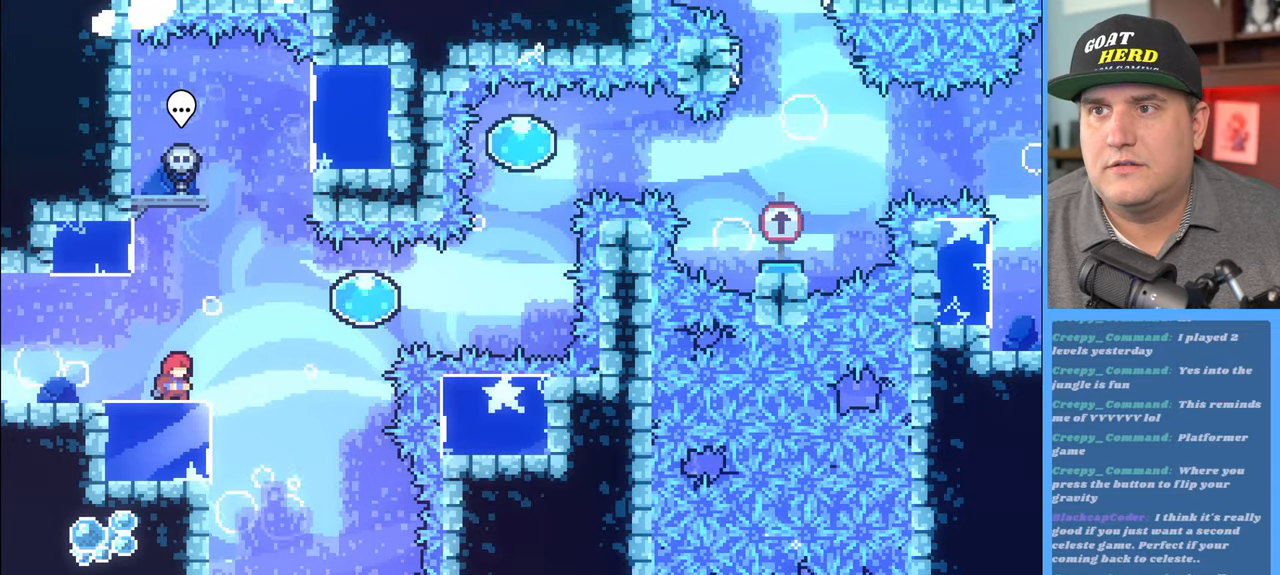
{"buttons": ["A", "R2"], "left_stick": "right", "right_stick": "center", "events": [[33, "left_stick", "right"], [150, "A", "down"]]}
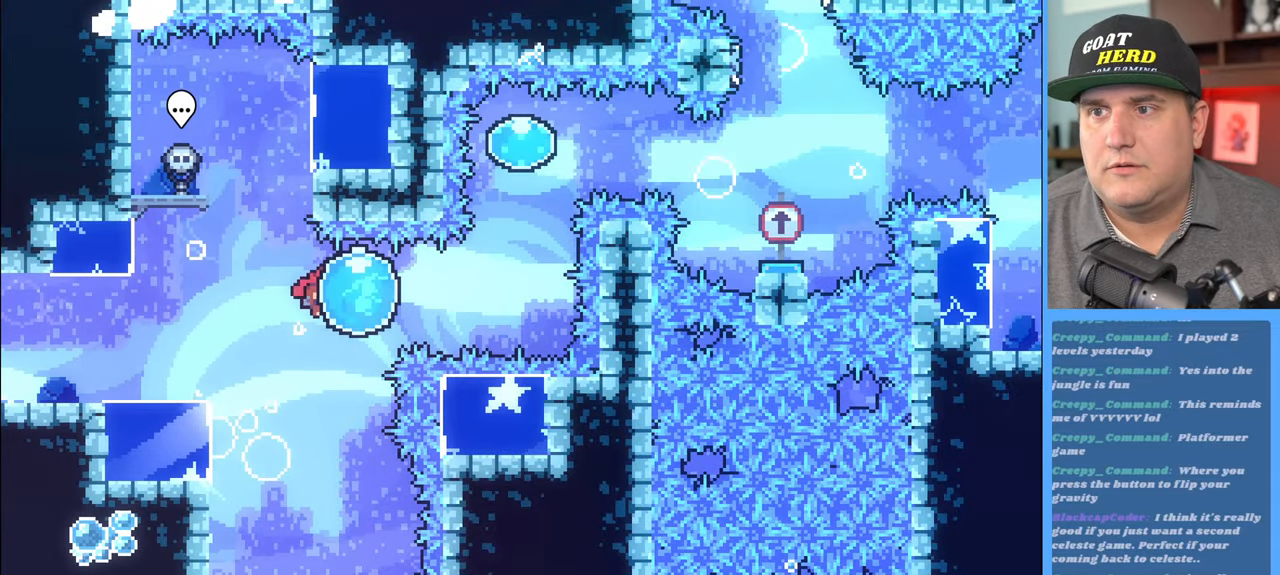
{"buttons": ["R2"], "left_stick": "right", "right_stick": "center", "events": [[133, "A", "up"]]}
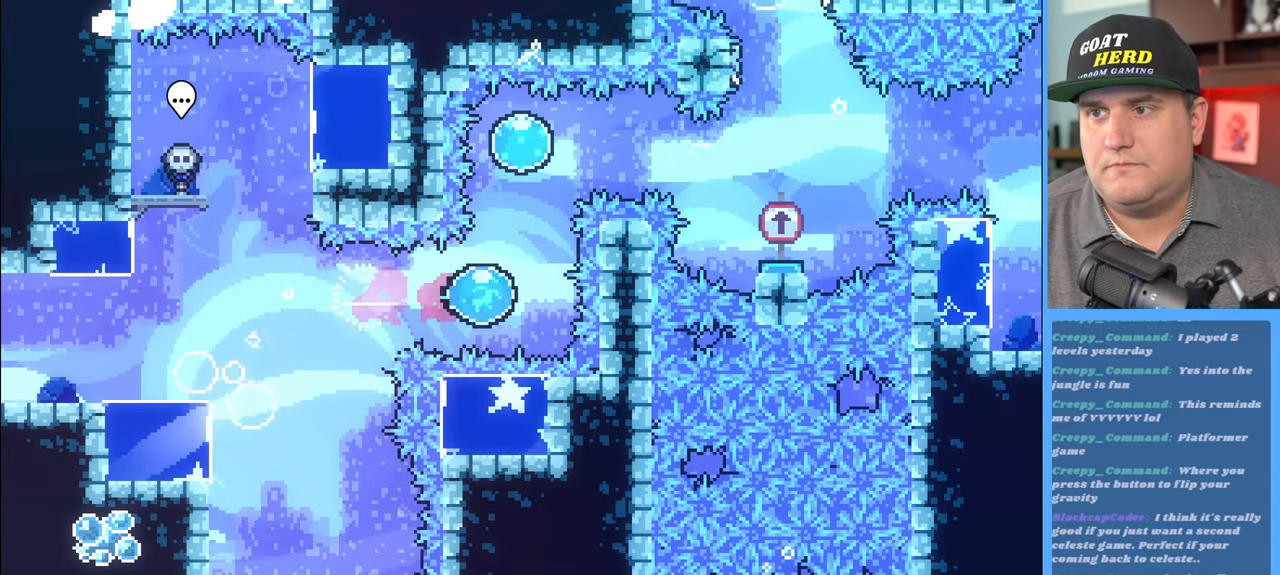
{"buttons": ["R2"], "left_stick": "up", "right_stick": "center", "events": [[117, "X", "down"], [117, "left_stick", "up"], [167, "L3", "down"], [367, "L3", "up"], [483, "X", "up"]]}
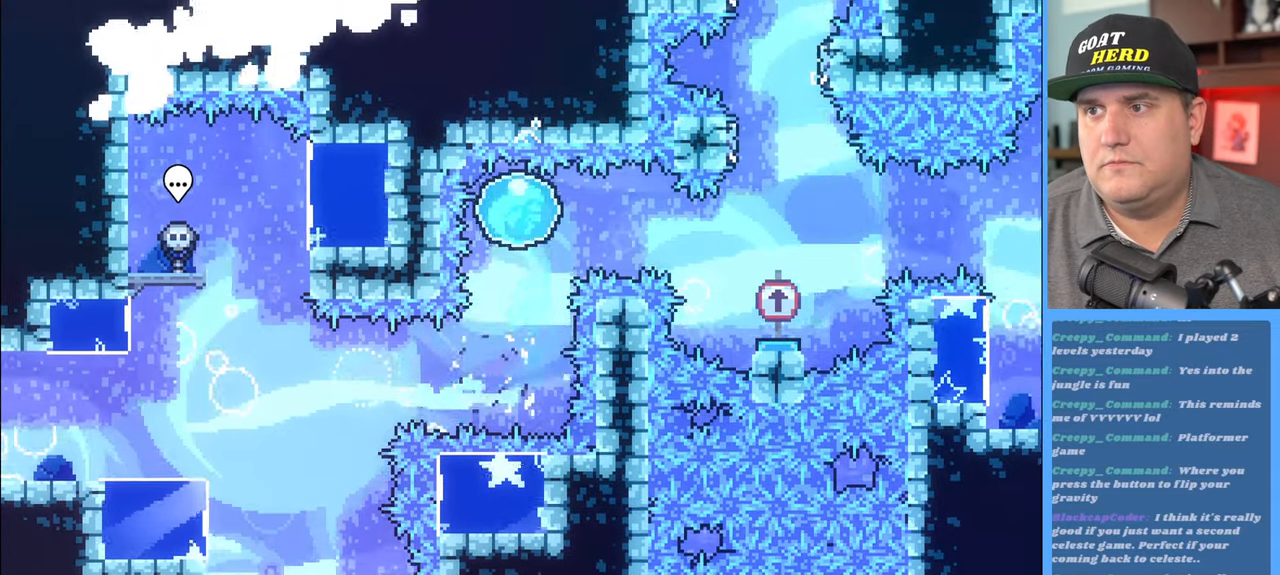
{"buttons": ["R2"], "left_stick": "right", "right_stick": "center", "events": [[33, "left_stick", "up-right"], [217, "left_stick", "right"]]}